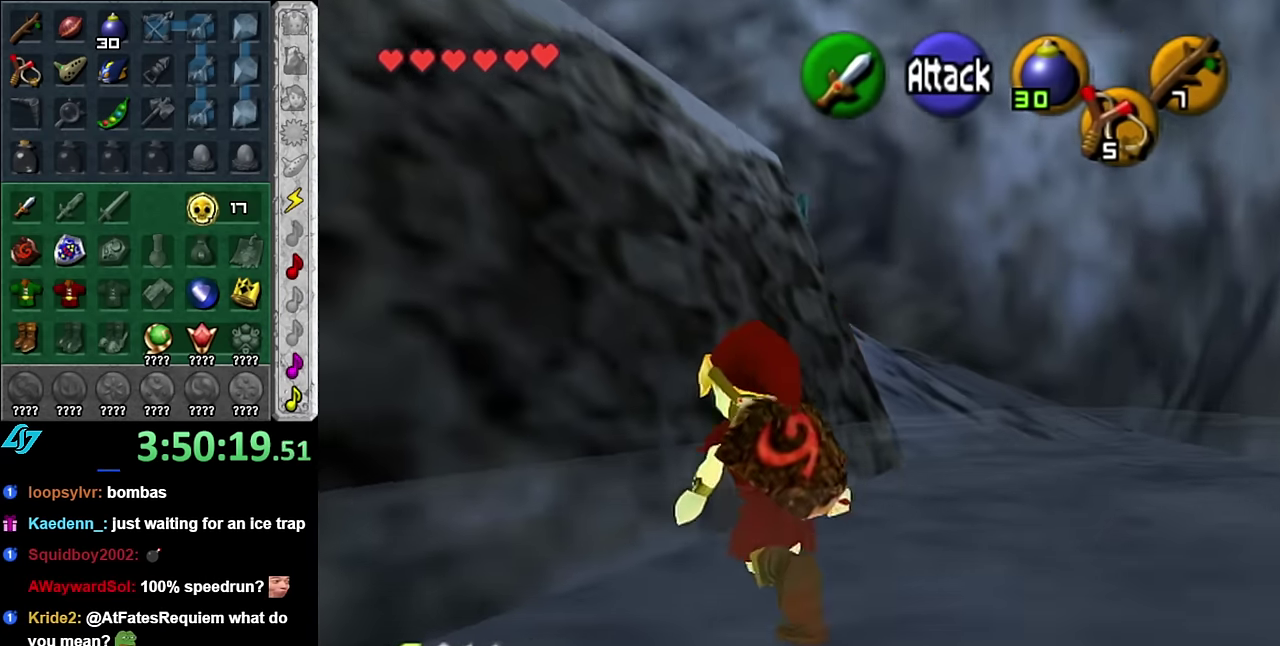
Gameplay with a controller (Nintendo layout); each line is a JSON object with the inputs held at the frame after it. "events" lists button and stick changes between this image and that frame as [ms after this image, input, new state], when the widget could be followed in between. Not read: L3 R2 R3 Y Z.
{"buttons": ["L1"], "left_stick": "center", "right_stick": "center", "events": [[50, "left_stick", "center"], [167, "left_stick", "down-left"], [384, "L1", "down"], [484, "left_stick", "center"]]}
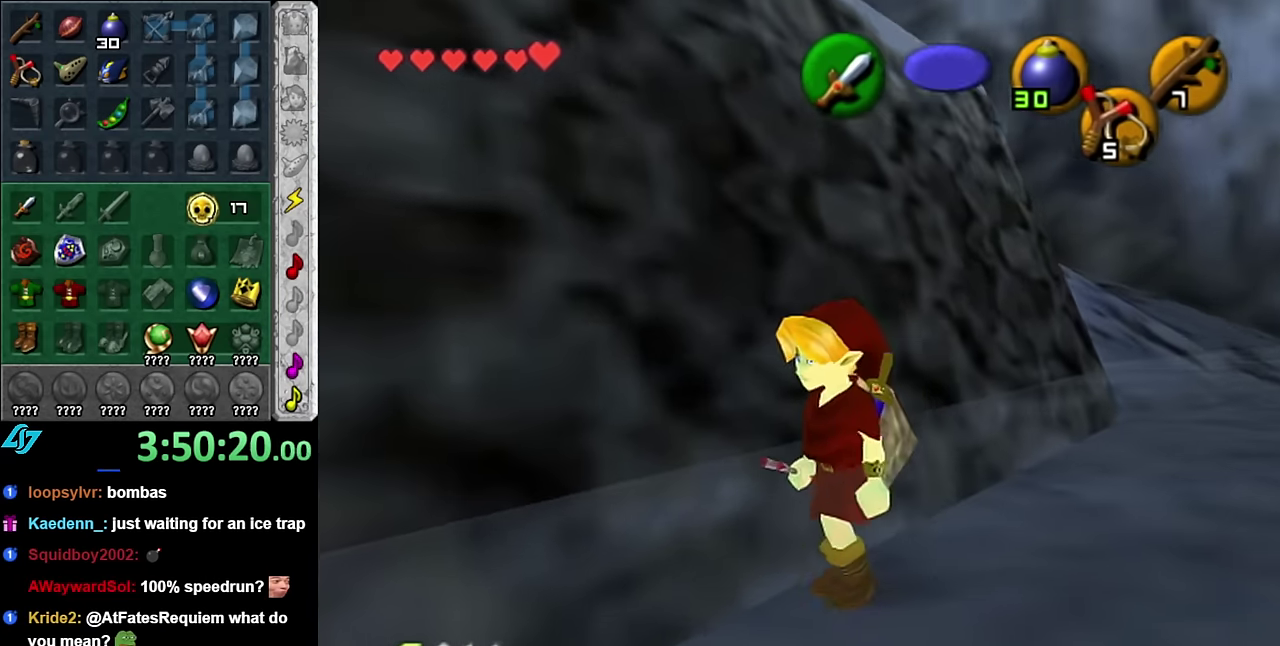
{"buttons": [], "left_stick": "up-left", "right_stick": "center", "events": [[100, "L1", "up"], [200, "left_stick", "up-left"]]}
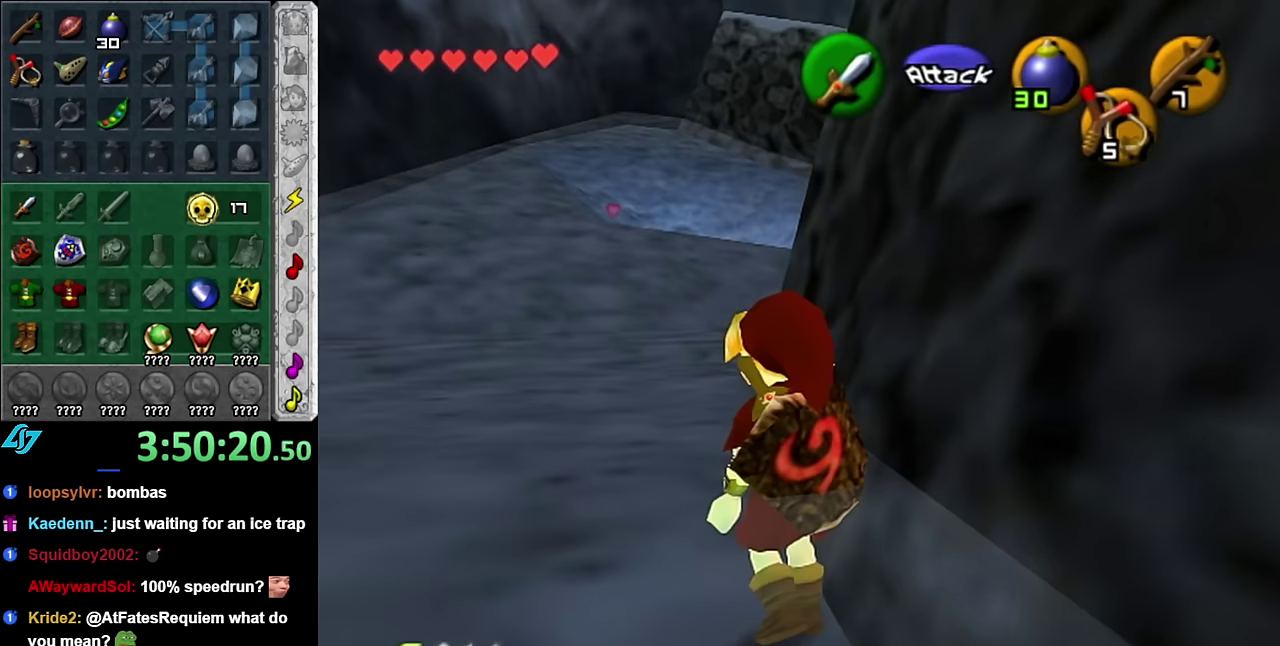
{"buttons": [], "left_stick": "up", "right_stick": "center", "events": [[50, "left_stick", "up"], [200, "A", "down"], [300, "A", "up"], [384, "A", "down"], [484, "A", "up"]]}
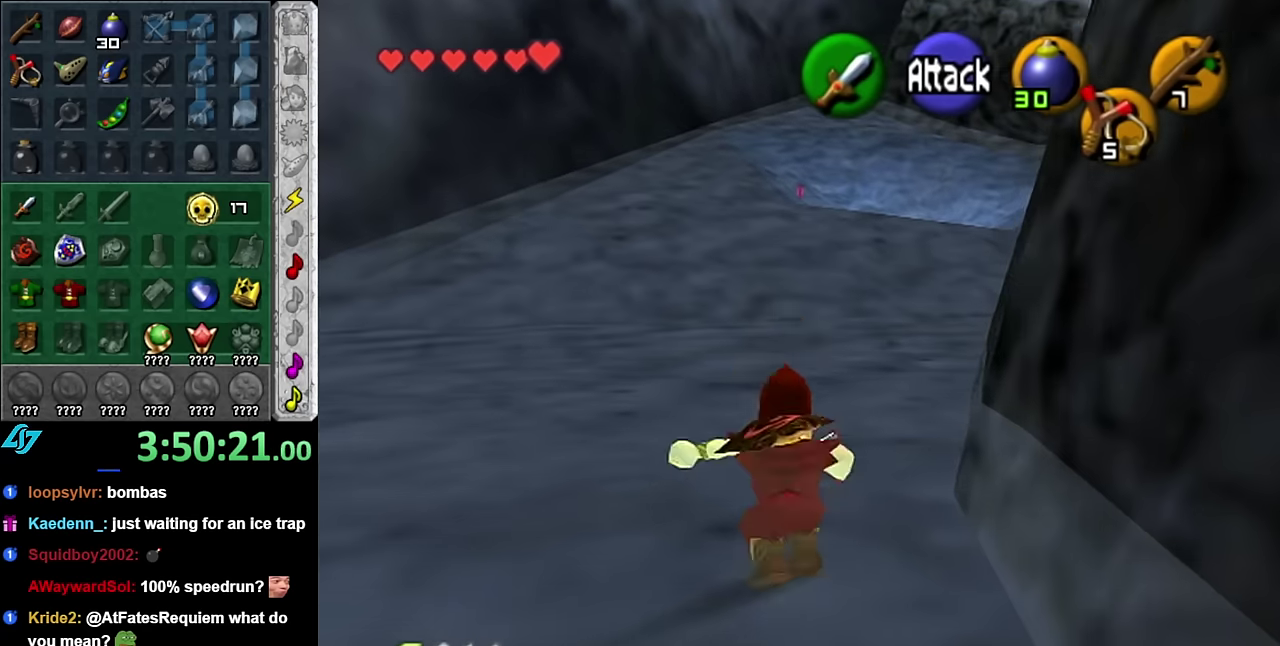
{"buttons": ["A"], "left_stick": "up", "right_stick": "center", "events": [[450, "A", "down"]]}
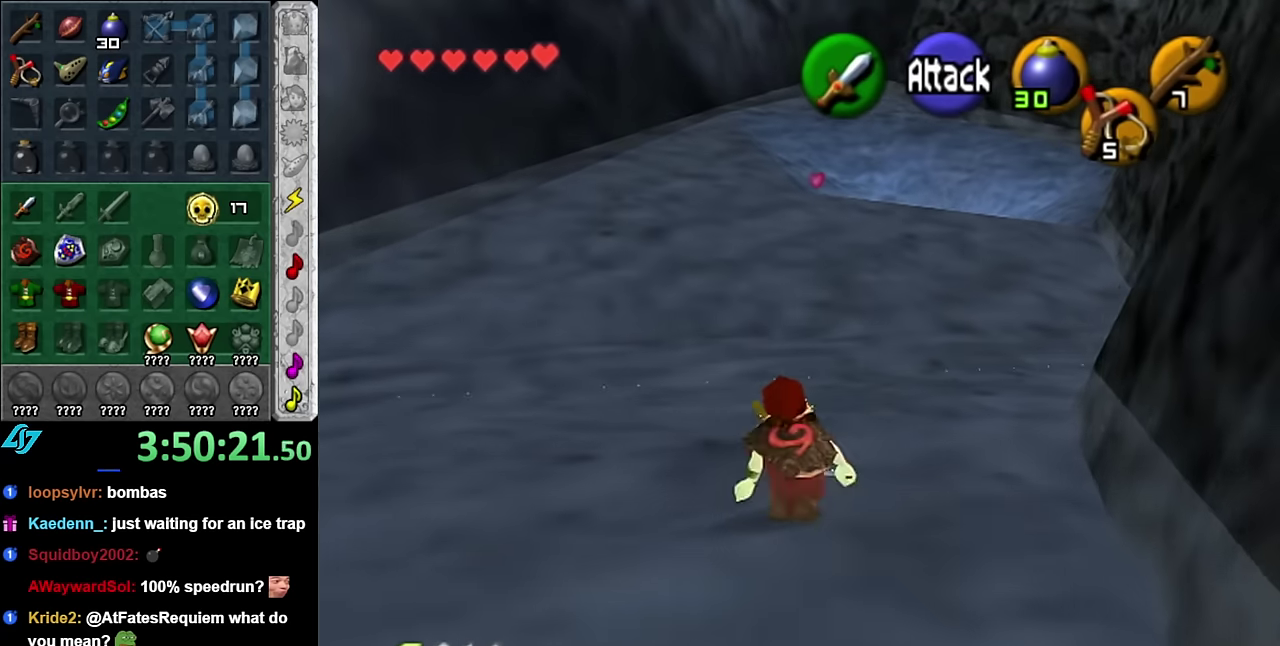
{"buttons": [], "left_stick": "up", "right_stick": "center", "events": [[100, "A", "up"]]}
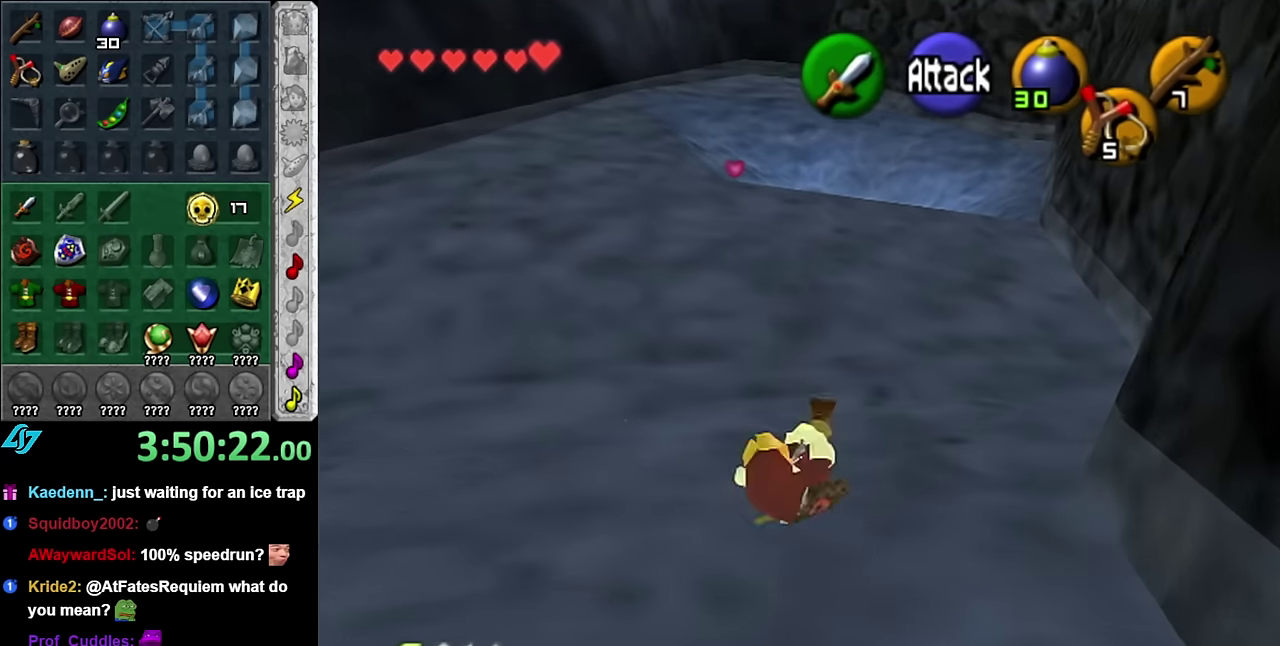
{"buttons": [], "left_stick": "up", "right_stick": "center", "events": [[267, "A", "down"], [484, "A", "up"]]}
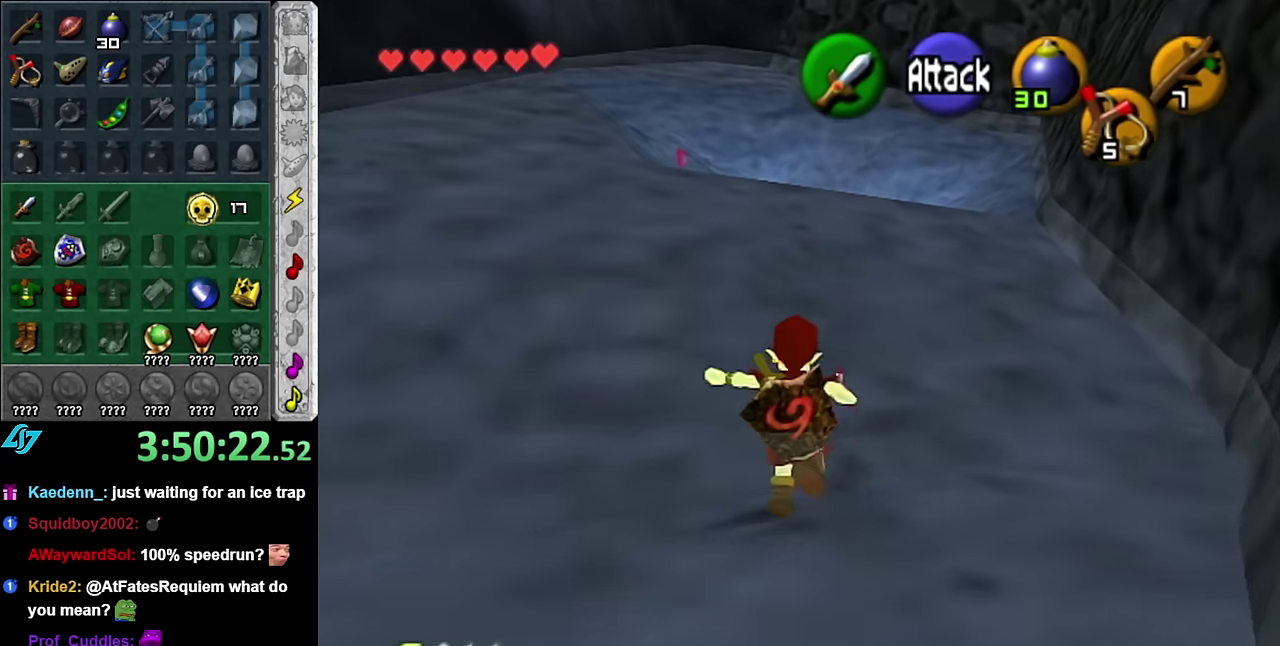
{"buttons": [], "left_stick": "up", "right_stick": "center", "events": []}
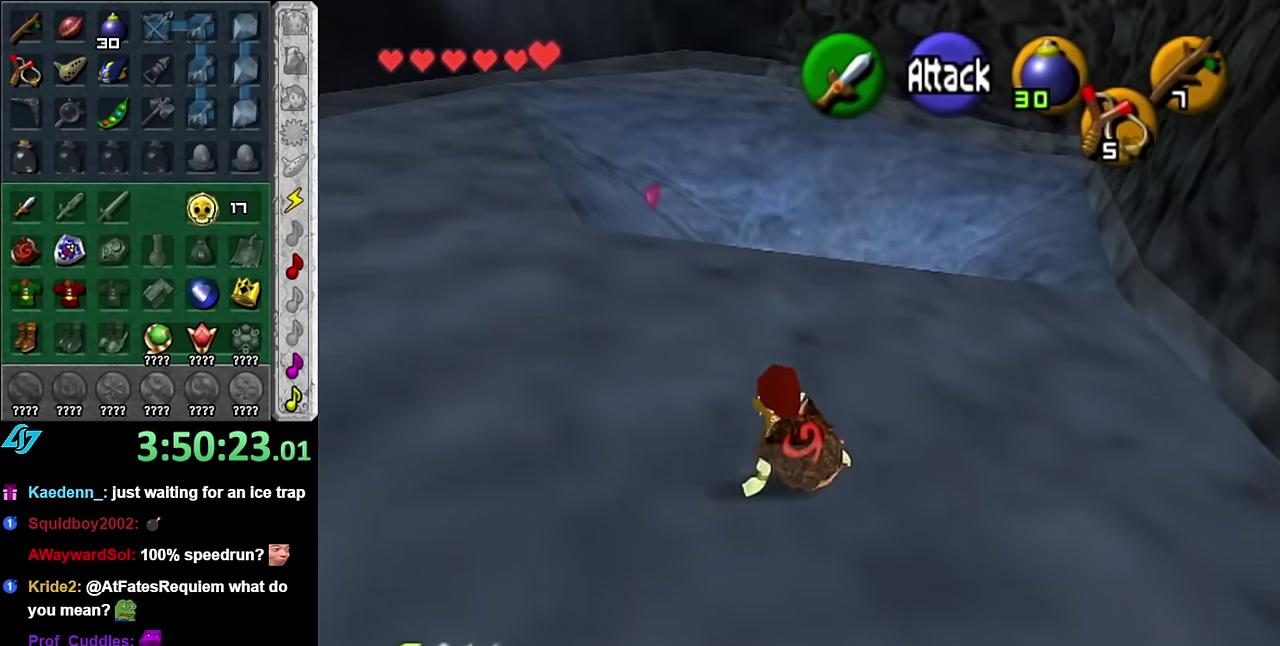
{"buttons": [], "left_stick": "up", "right_stick": "center", "events": [[17, "A", "down"], [200, "A", "up"]]}
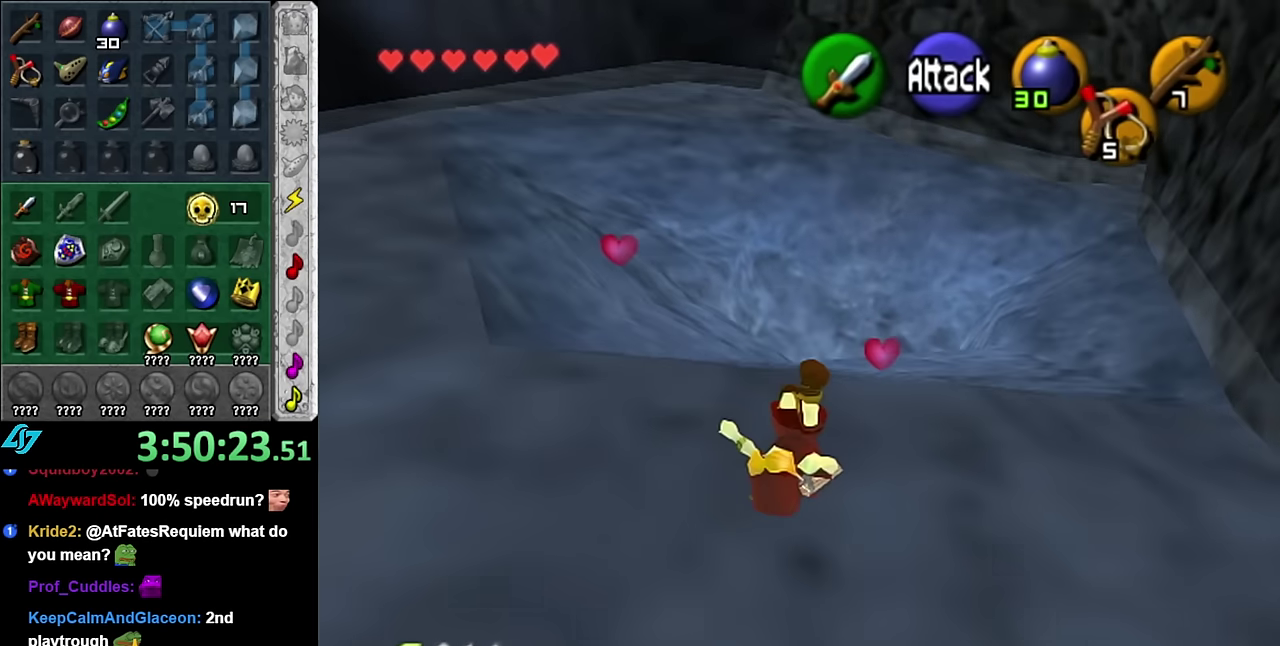
{"buttons": [], "left_stick": "up", "right_stick": "center", "events": [[267, "left_stick", "up-right"], [484, "left_stick", "up"]]}
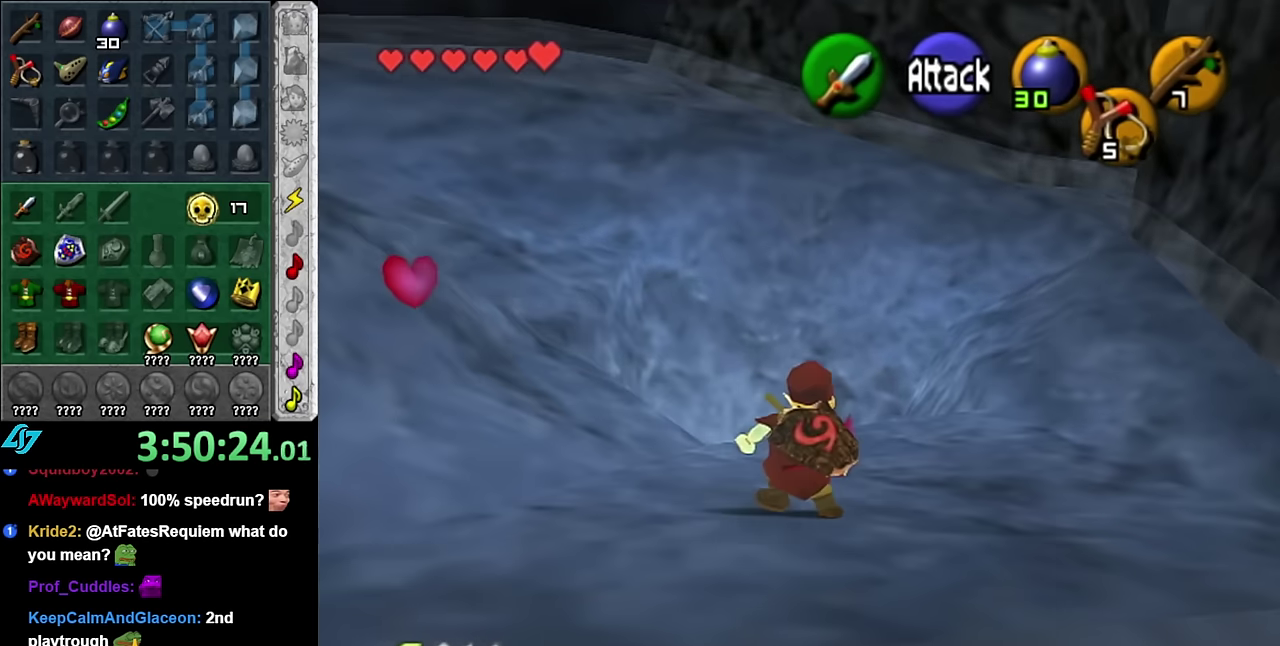
{"buttons": [], "left_stick": "center", "right_stick": "center", "events": [[300, "left_stick", "center"]]}
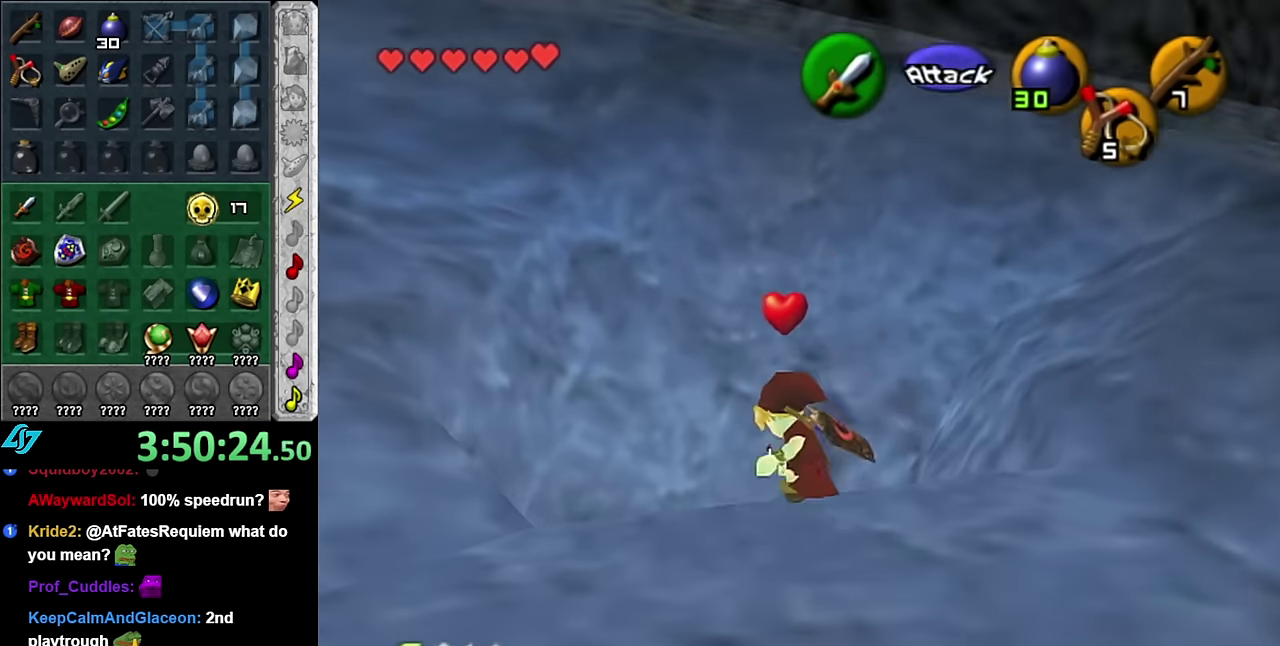
{"buttons": [], "left_stick": "center", "right_stick": "center", "events": []}
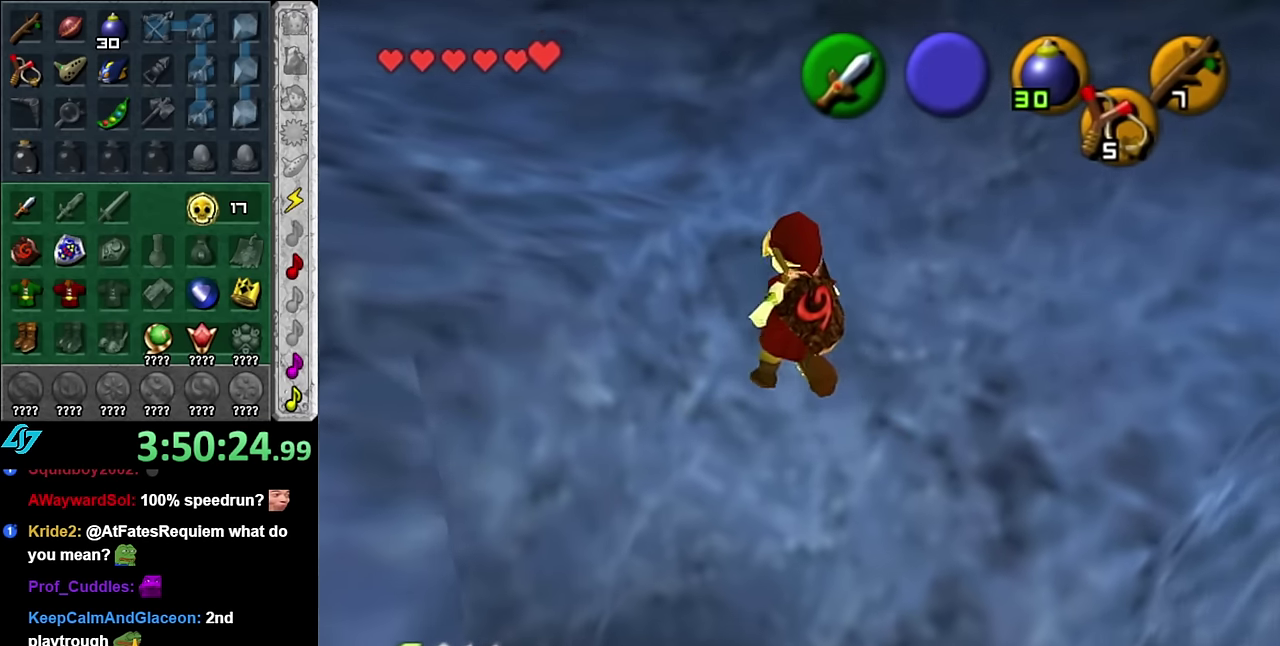
{"buttons": [], "left_stick": "center", "right_stick": "center", "events": []}
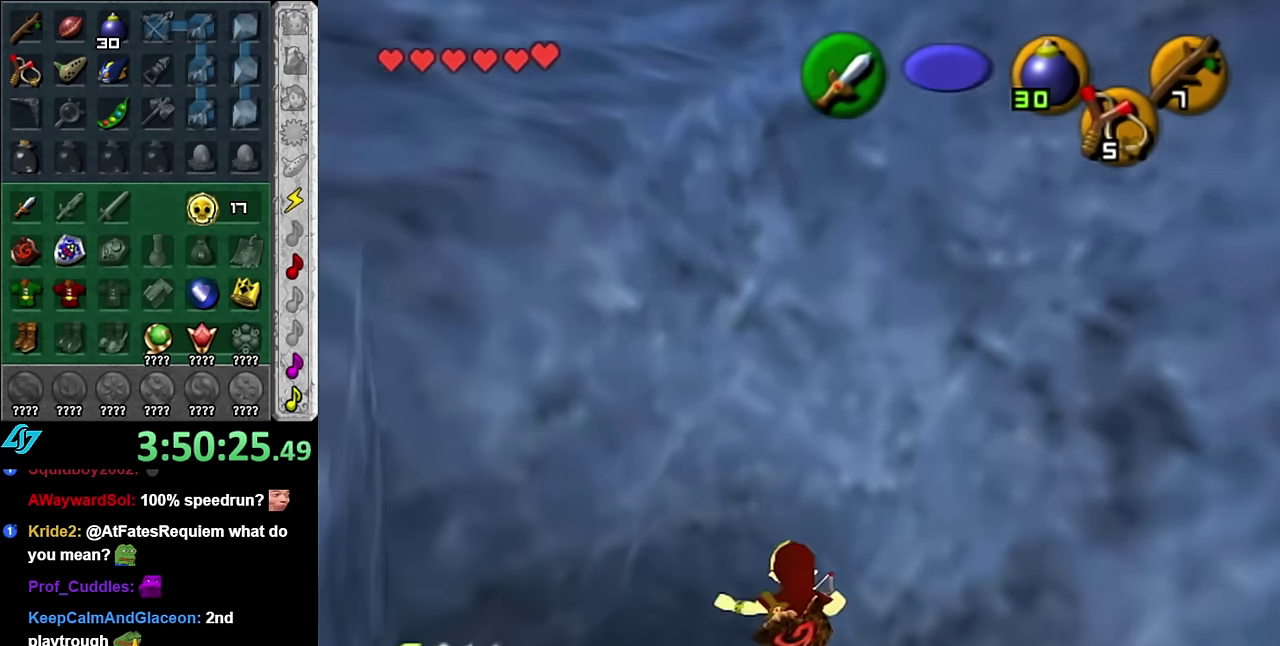
{"buttons": [], "left_stick": "center", "right_stick": "center", "events": []}
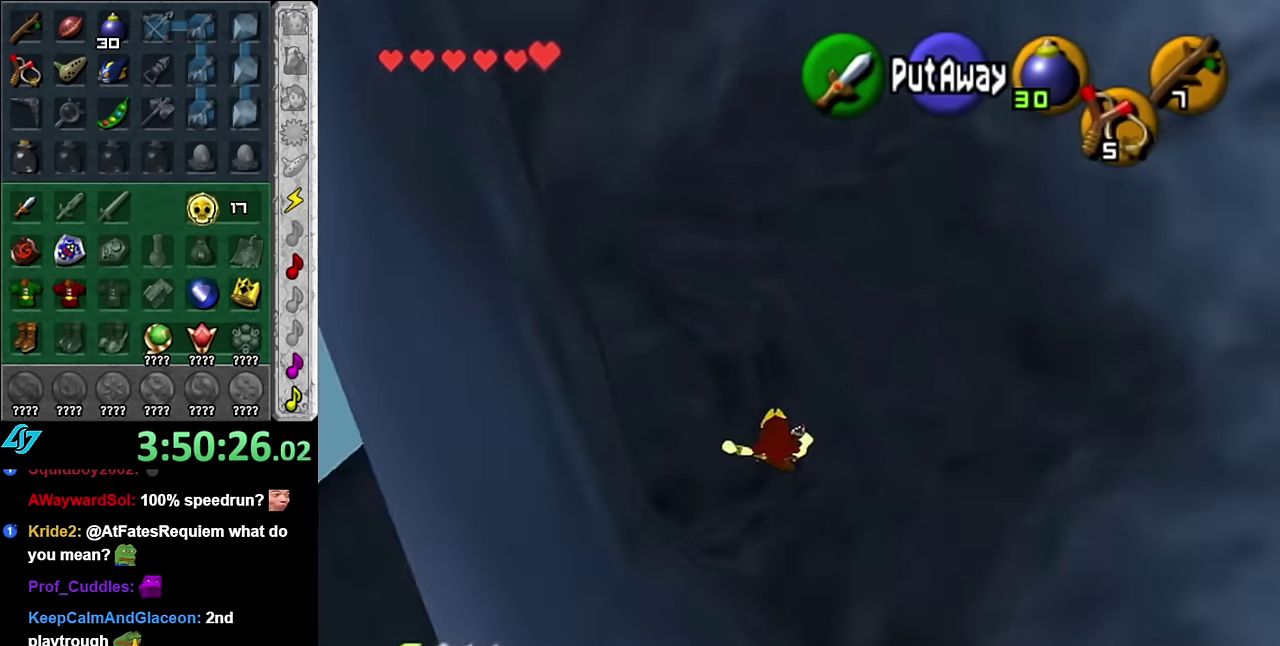
{"buttons": [], "left_stick": "center", "right_stick": "center", "events": []}
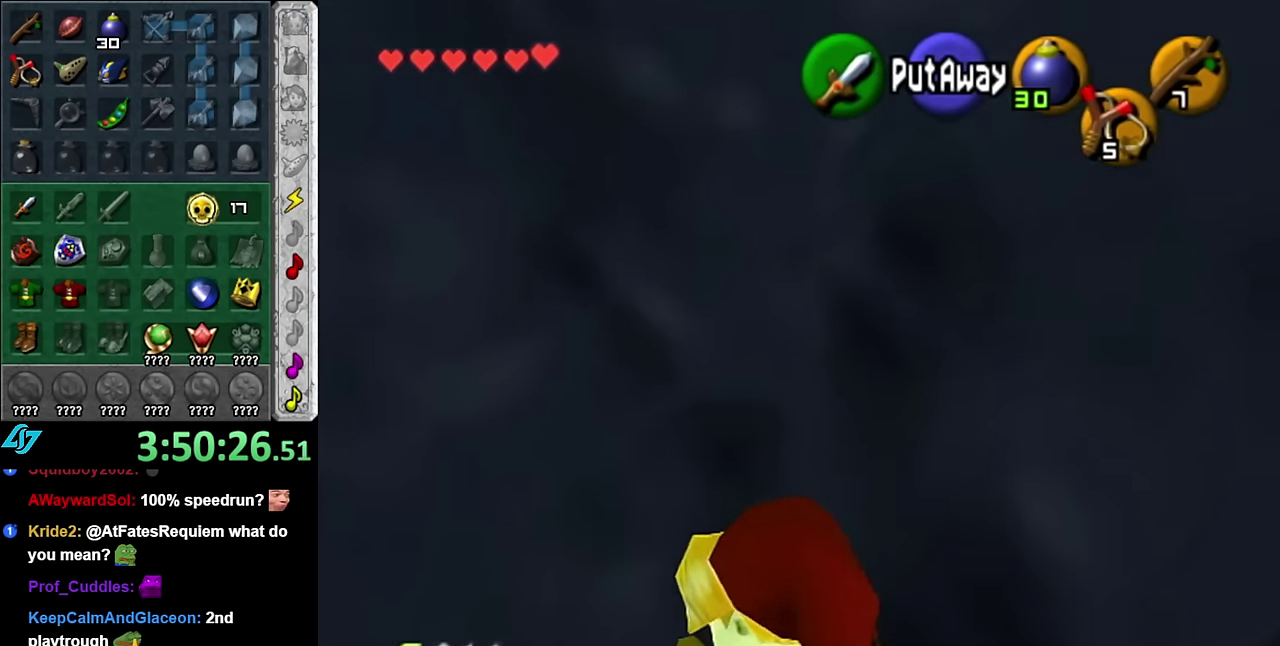
{"buttons": [], "left_stick": "center", "right_stick": "center", "events": [[134, "left_stick", "left"], [234, "L1", "down"], [317, "left_stick", "center"], [484, "L1", "up"]]}
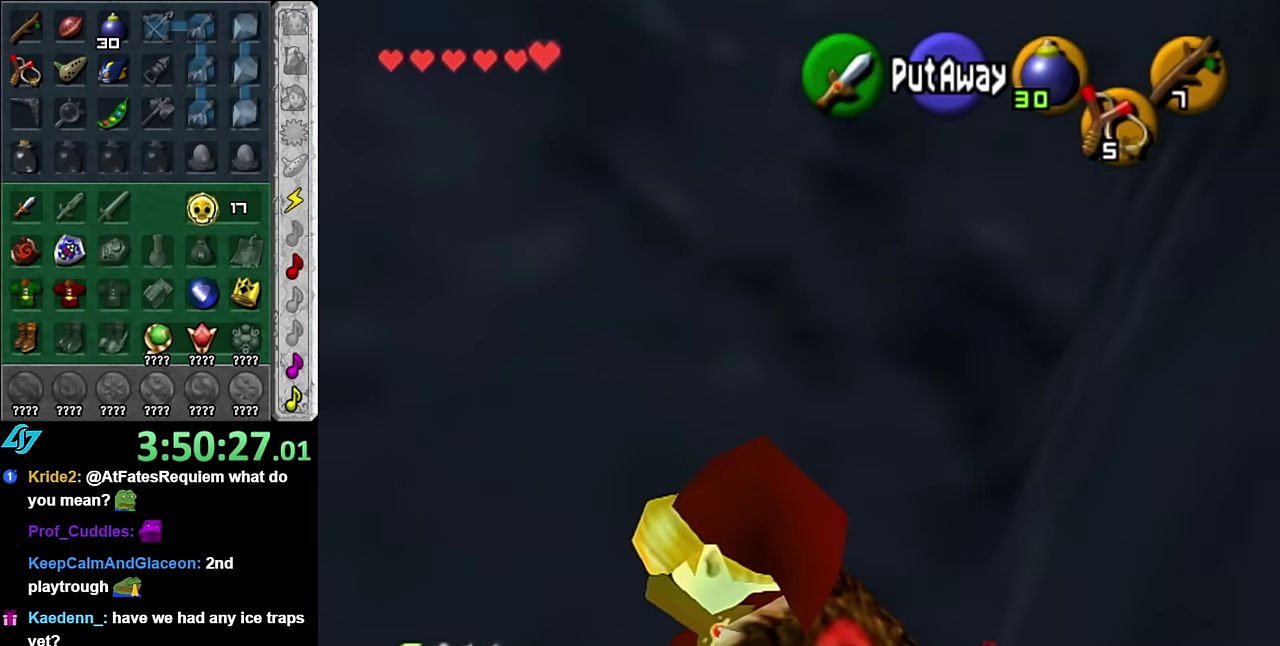
{"buttons": [], "left_stick": "down-left", "right_stick": "center", "events": [[267, "left_stick", "down-left"]]}
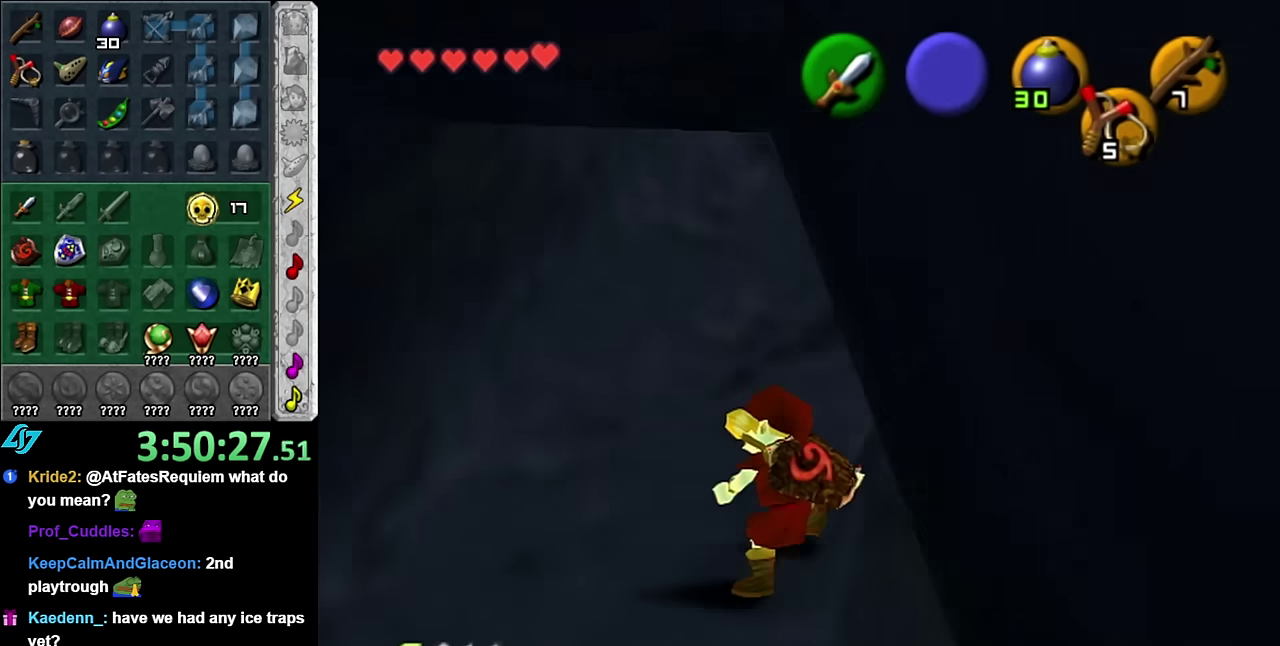
{"buttons": [], "left_stick": "center", "right_stick": "center", "events": [[17, "left_stick", "down"], [84, "left_stick", "center"]]}
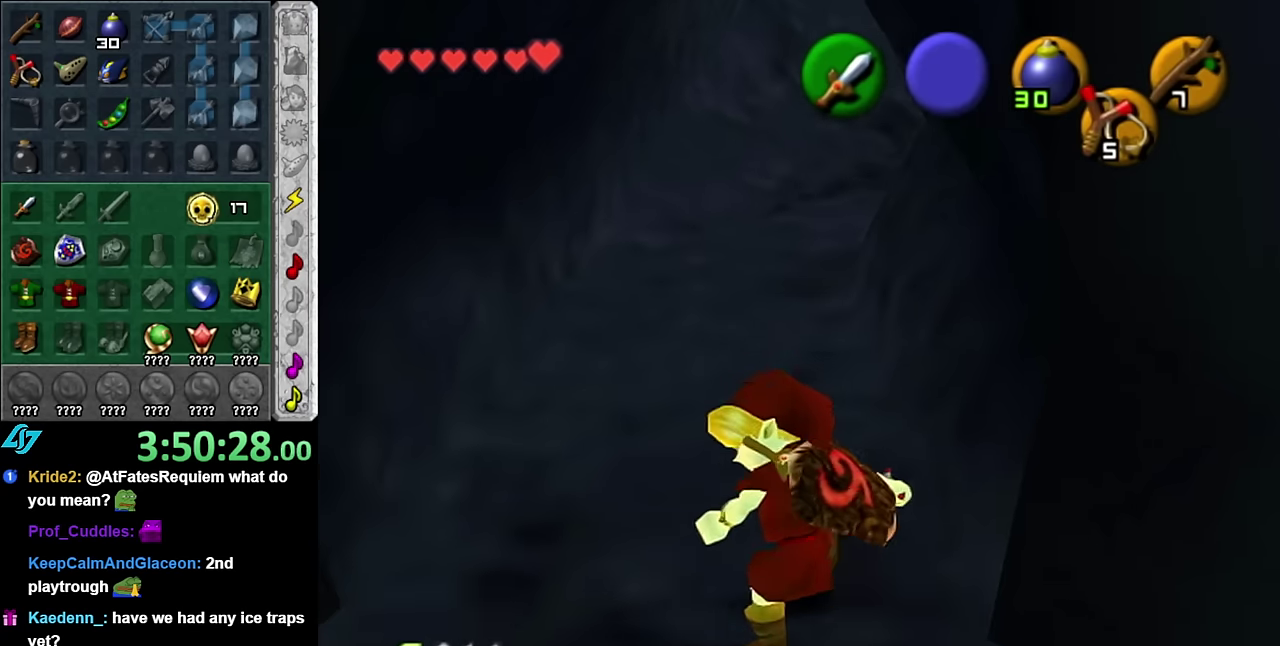
{"buttons": [], "left_stick": "center", "right_stick": "center", "events": []}
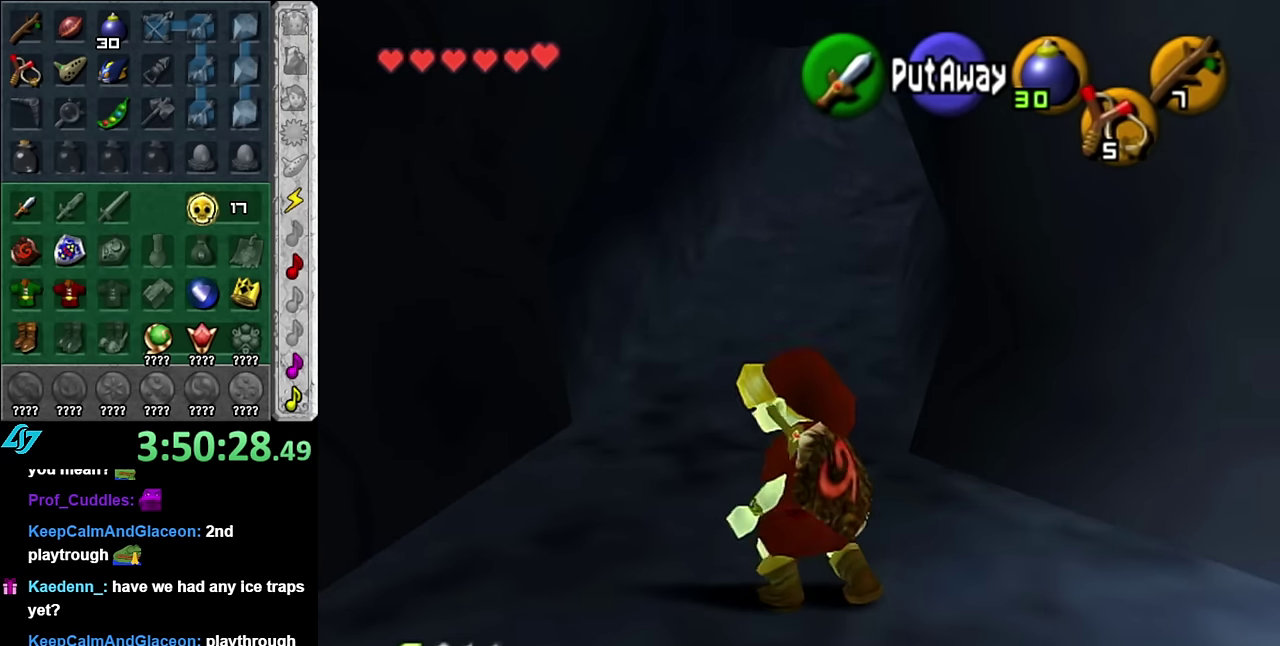
{"buttons": ["L1"], "left_stick": "center", "right_stick": "center", "events": [[167, "left_stick", "down-right"], [300, "L1", "down"], [334, "left_stick", "center"]]}
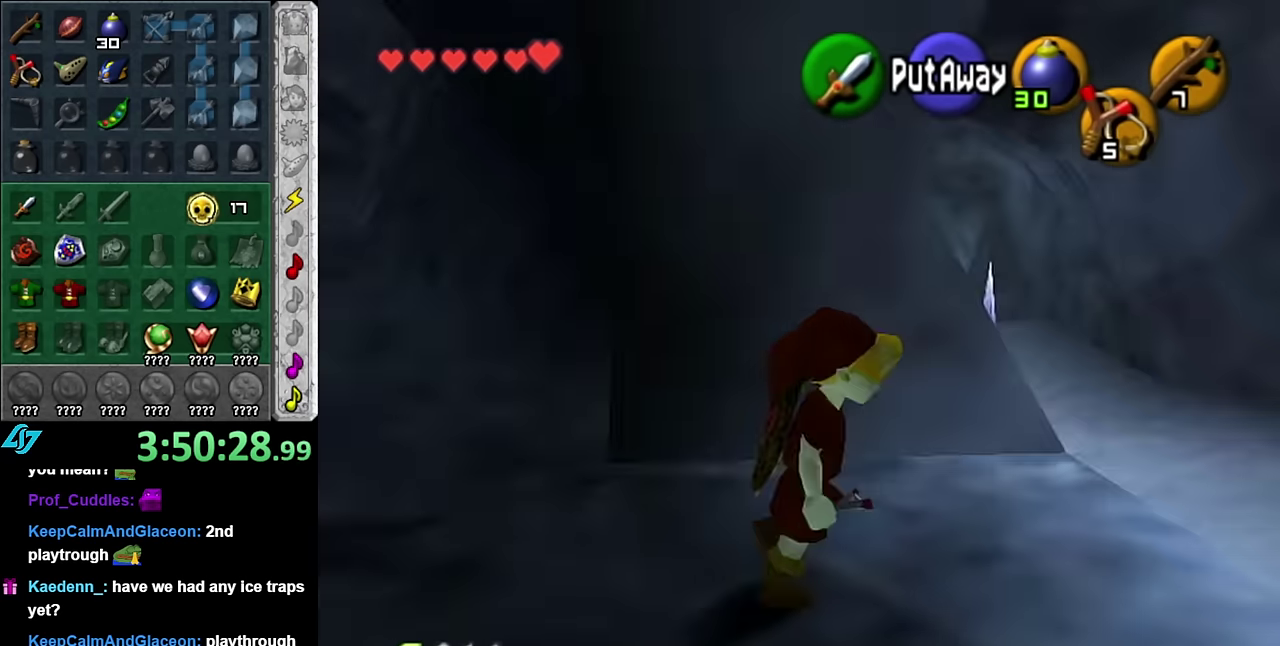
{"buttons": [], "left_stick": "up-right", "right_stick": "center", "events": [[17, "L1", "up"], [200, "left_stick", "up"], [384, "left_stick", "up-right"]]}
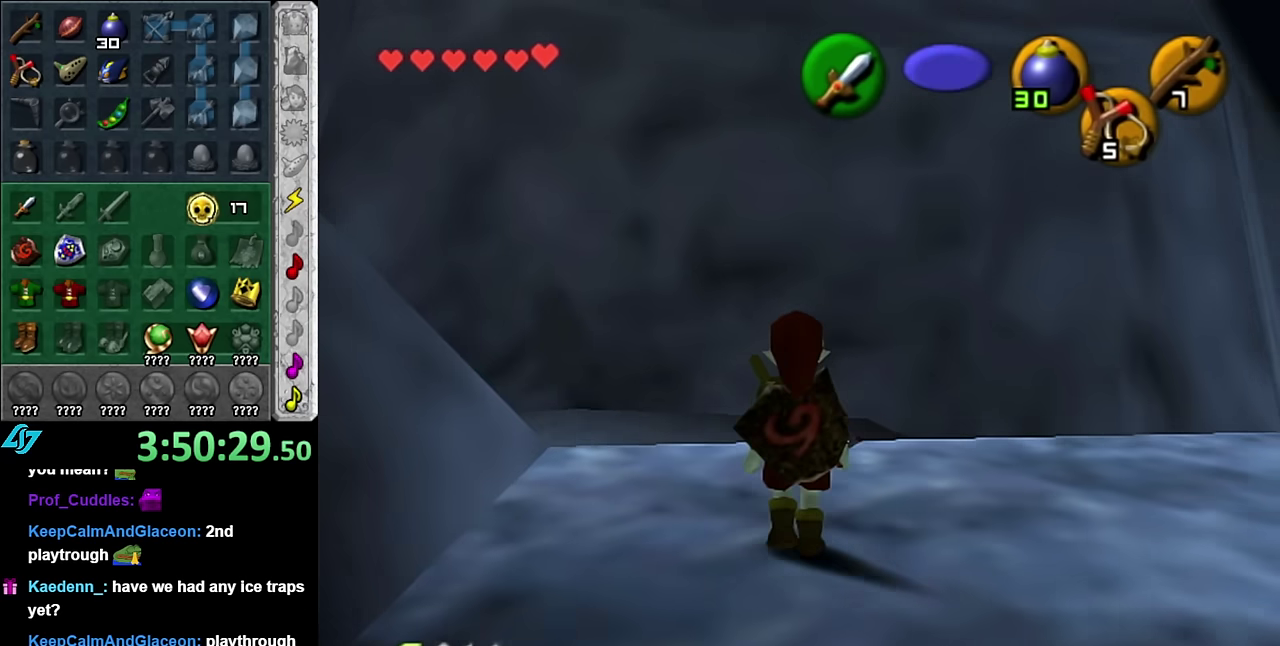
{"buttons": [], "left_stick": "center", "right_stick": "center", "events": [[234, "left_stick", "right"], [384, "left_stick", "center"]]}
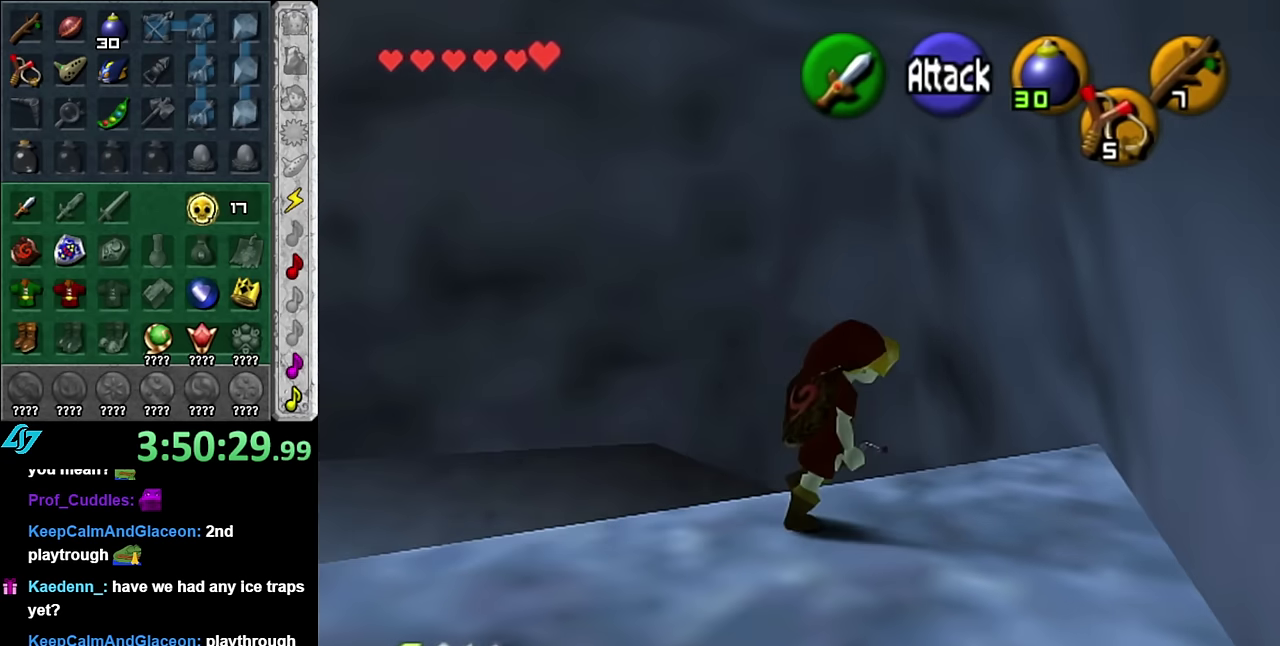
{"buttons": [], "left_stick": "center", "right_stick": "center", "events": [[100, "left_stick", "down-left"], [200, "L1", "down"], [234, "left_stick", "center"], [450, "L1", "up"]]}
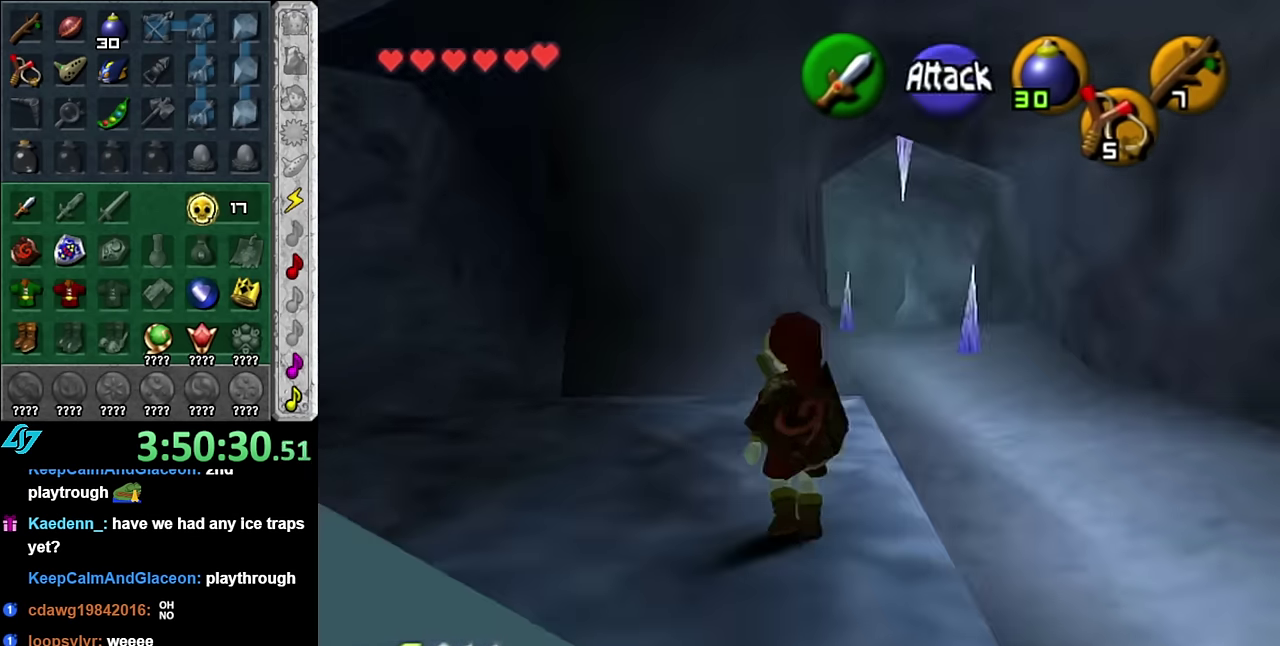
{"buttons": [], "left_stick": "up-right", "right_stick": "center", "events": [[67, "left_stick", "up"], [167, "left_stick", "up-right"]]}
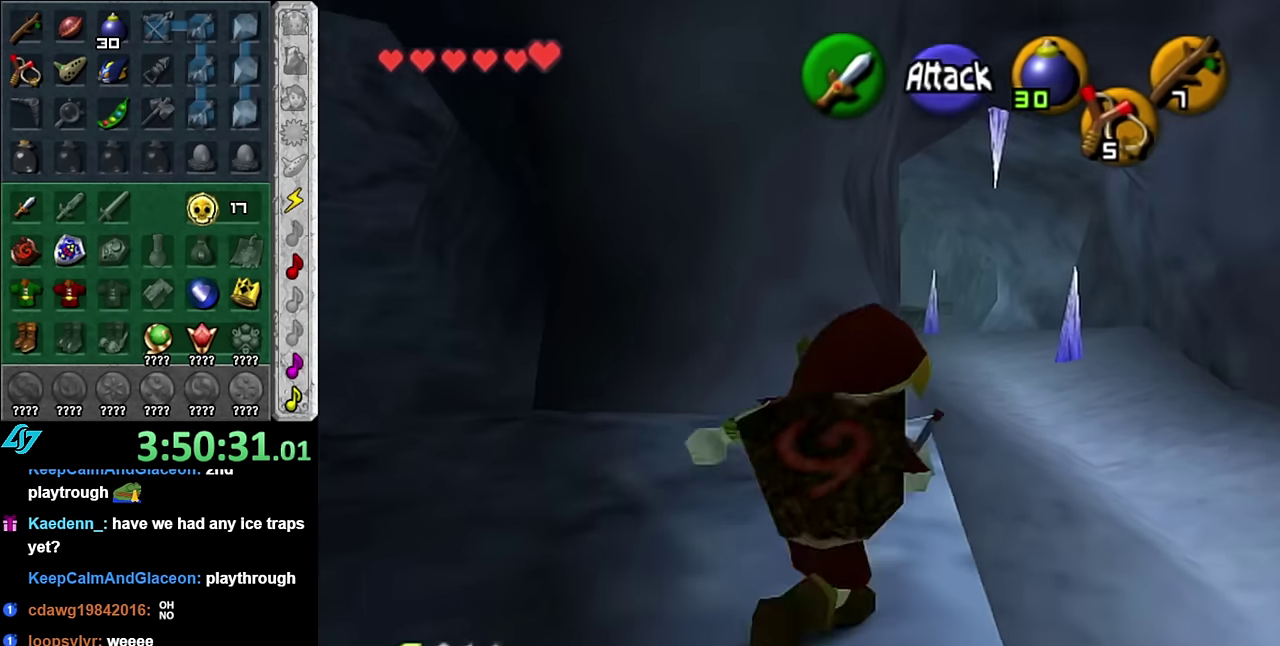
{"buttons": [], "left_stick": "center", "right_stick": "center", "events": [[484, "left_stick", "center"]]}
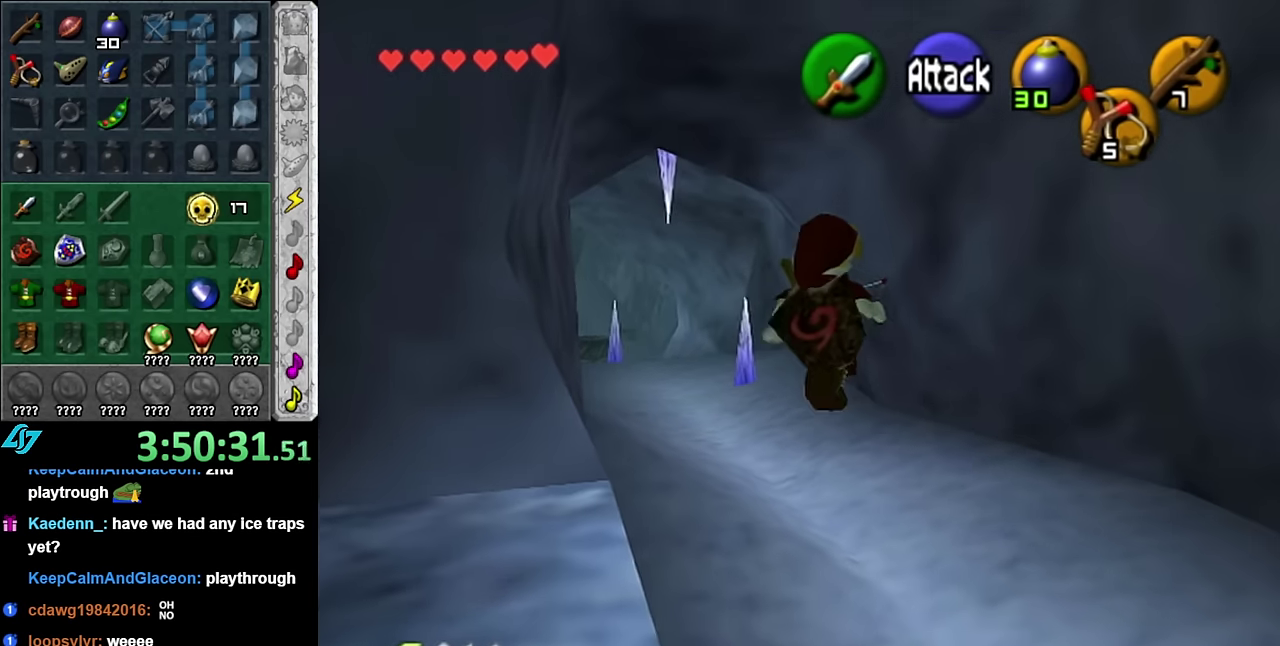
{"buttons": [], "left_stick": "down", "right_stick": "center", "events": [[450, "left_stick", "down"]]}
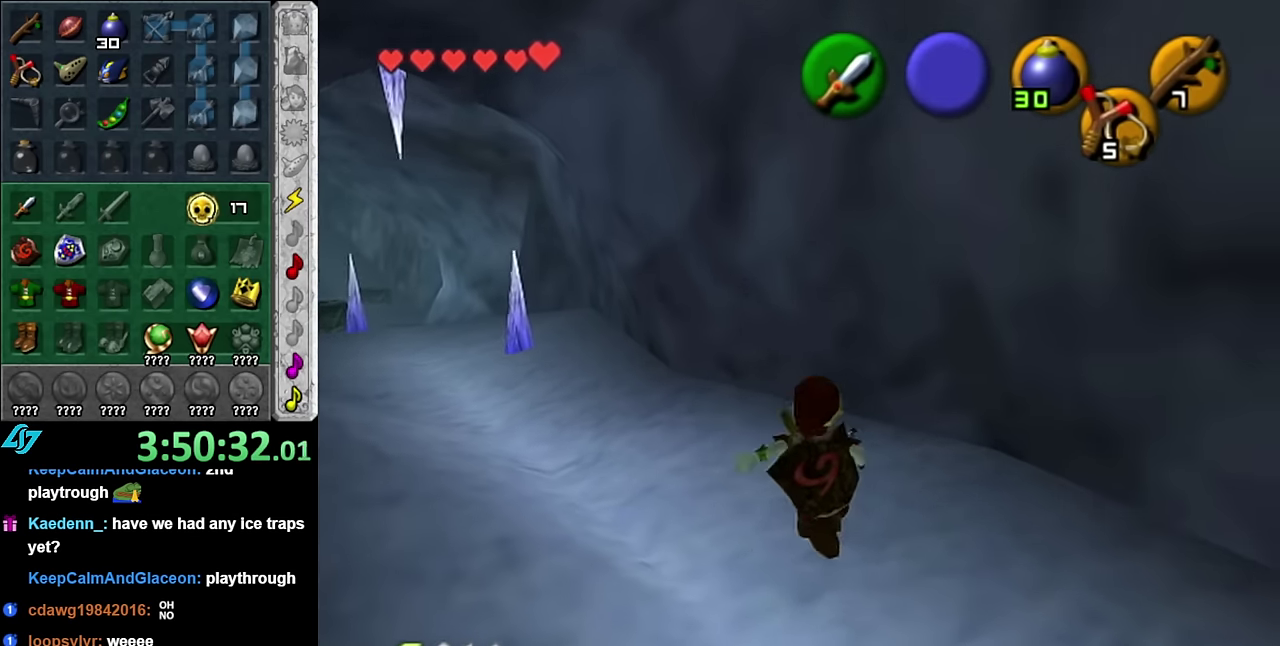
{"buttons": ["L1"], "left_stick": "center", "right_stick": "center", "events": [[134, "L1", "down"], [167, "left_stick", "center"], [267, "X", "down"], [350, "X", "up"]]}
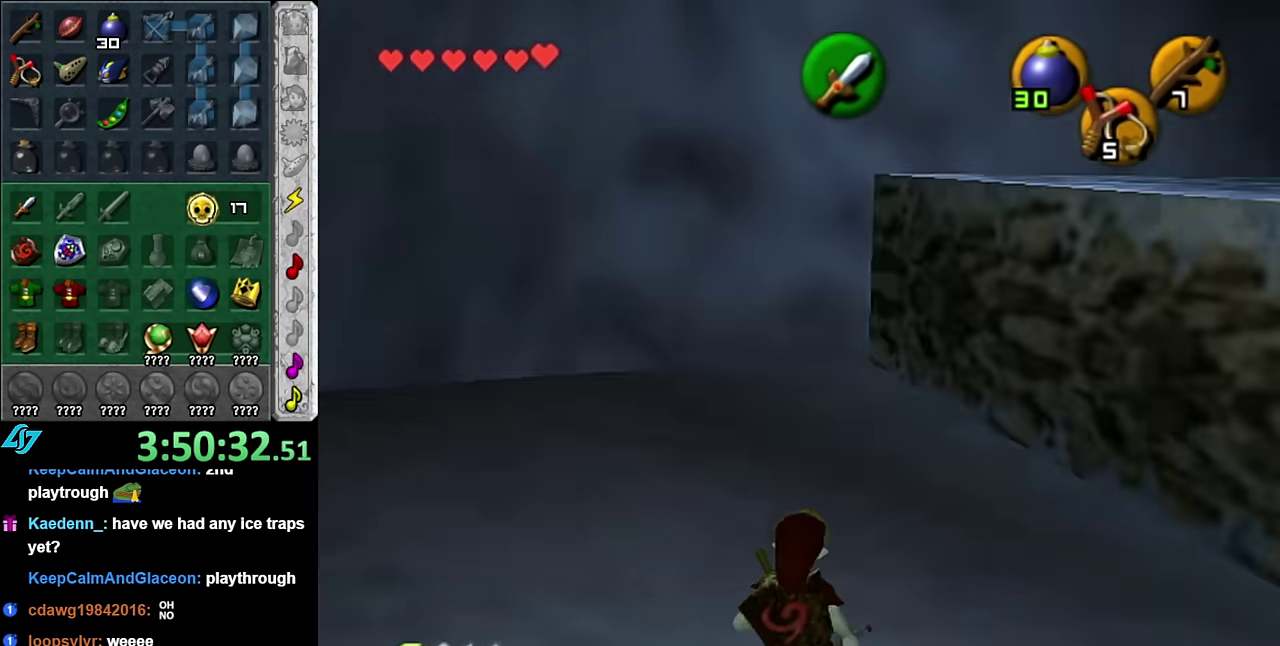
{"buttons": [], "left_stick": "down", "right_stick": "center", "events": [[384, "L1", "up"], [484, "left_stick", "down"]]}
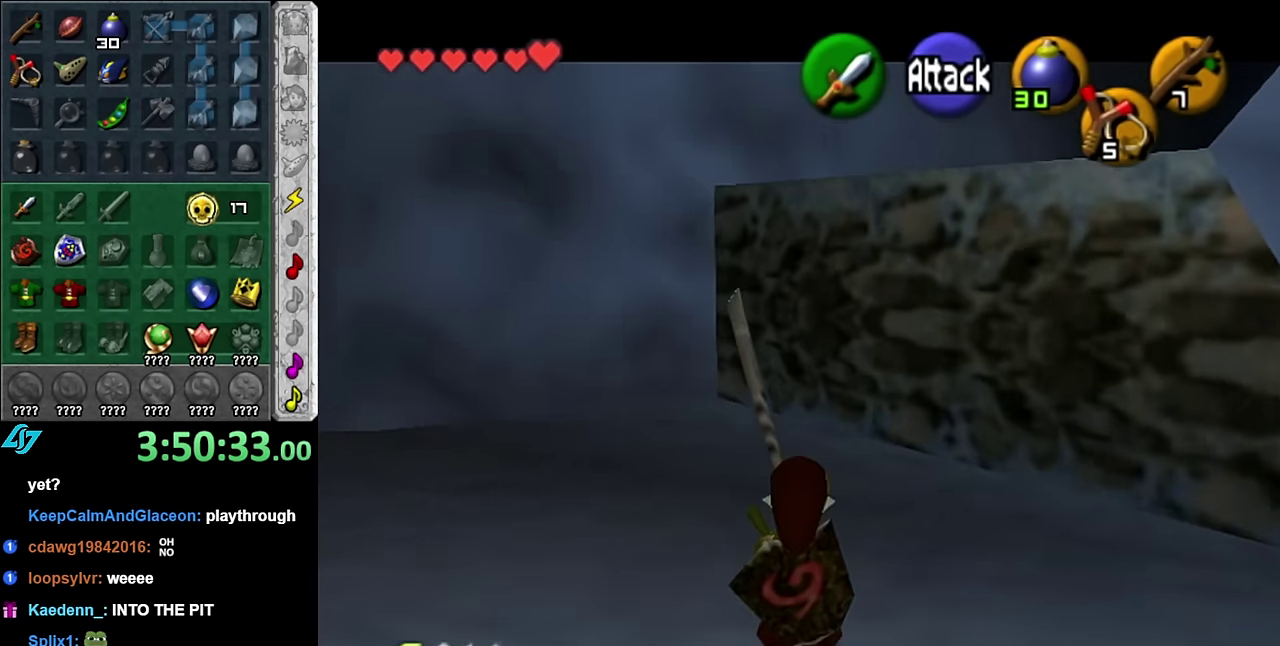
{"buttons": [], "left_stick": "center", "right_stick": "center", "events": [[50, "L1", "down"], [117, "left_stick", "center"], [234, "A", "down"], [350, "A", "up"], [350, "L1", "up"]]}
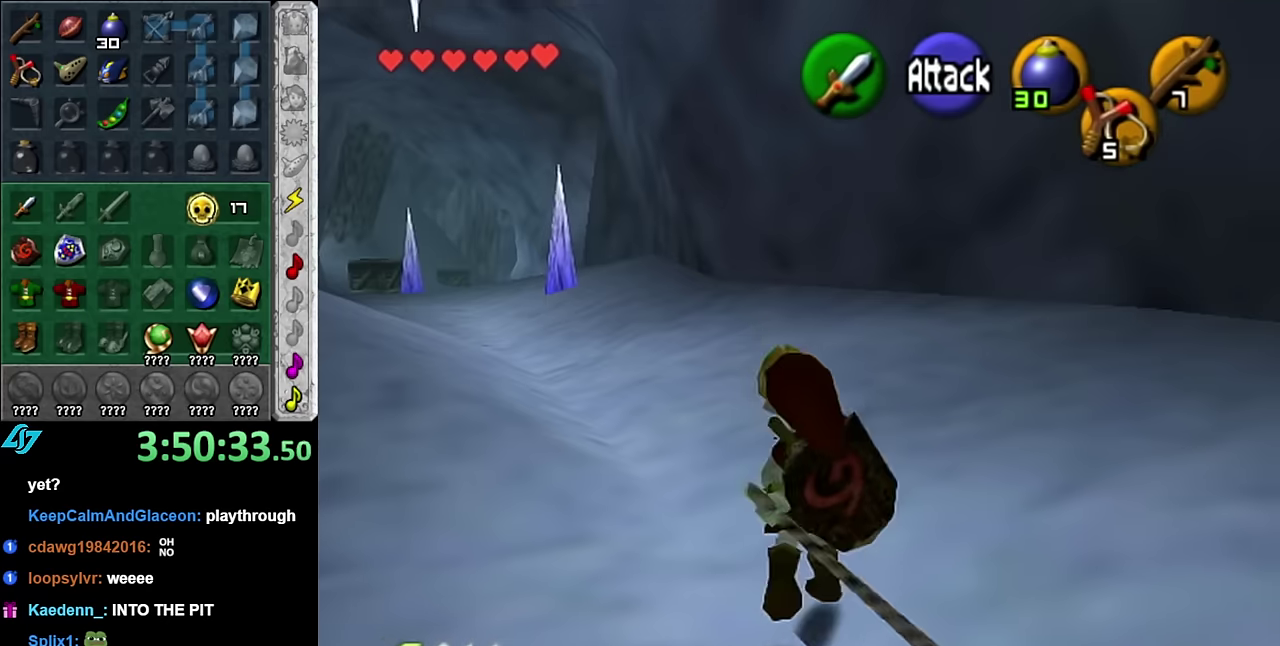
{"buttons": [], "left_stick": "up-left", "right_stick": "center", "events": [[50, "left_stick", "up"], [483, "left_stick", "up-left"]]}
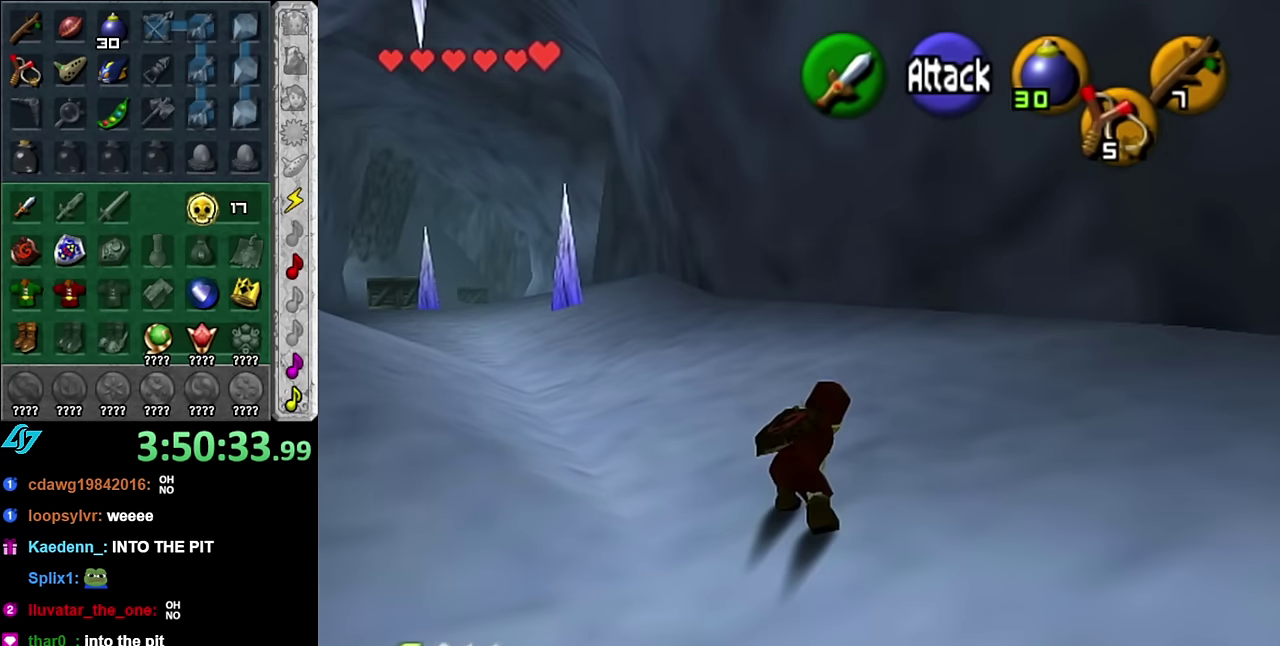
{"buttons": ["L1"], "left_stick": "up", "right_stick": "center", "events": [[233, "A", "down"], [350, "L1", "down"], [383, "A", "up"], [416, "left_stick", "up"]]}
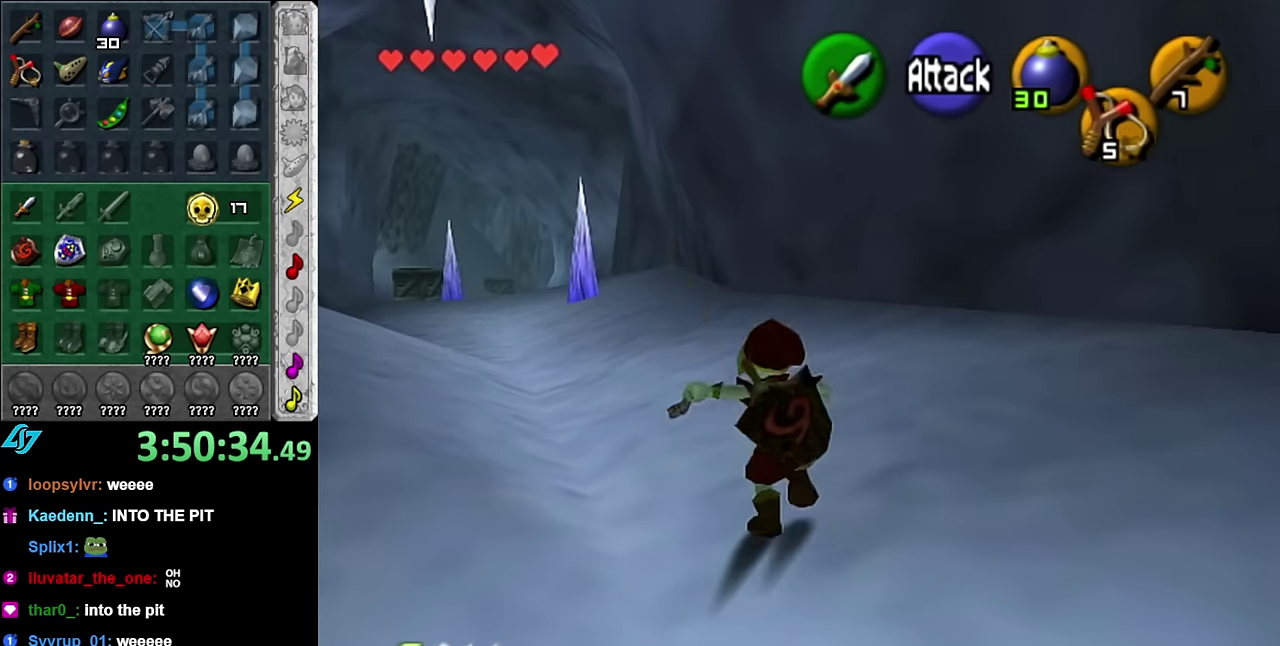
{"buttons": [], "left_stick": "up", "right_stick": "center", "events": [[83, "L1", "up"]]}